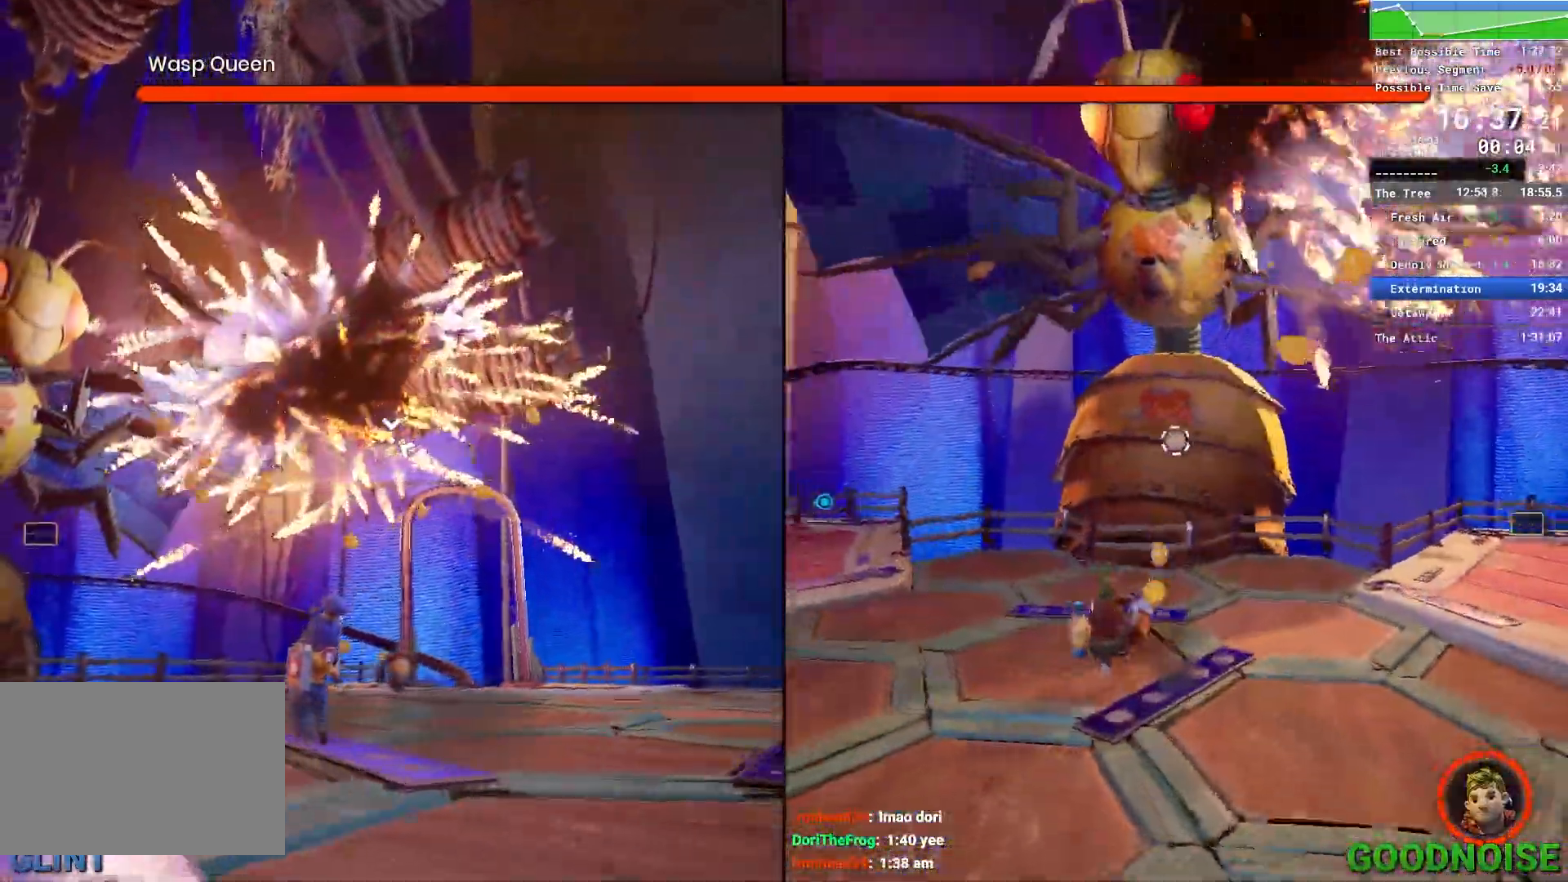
Gameplay with keyboard and mouse; each line is a JSON object with the keys and mouse buttons held at the frame after it. "events" lists presses ("down") and releases ("up") of "1", "2", "3", "4", "5", "a", "alt", "c", "caps_lock", "ctrl", "d", "e", "escape", "f", "q", "r", "s", "shift", "space", "tab", "v", "w", "x", "z", "mouse_left", "mouse_middle", "mouse_right", "mouse_wheel_up" and "mouse_wheel_down" between this image and that frame as [ms after this image, input, new state], when the widget could be followed in between. "mouse_left", "mouse_middle", "mouse_right", "mouse_wheel_up", "mouse_wheel_down" = the "left", "middle", "right", "wheel_up", "wheel_down" buttons of the "mouse" list. No other keys are recorded. Not read: mouse_move other_keys.
{"keys": ["ctrl", "w"], "mouse": [], "events": [[217, "a", "up"]]}
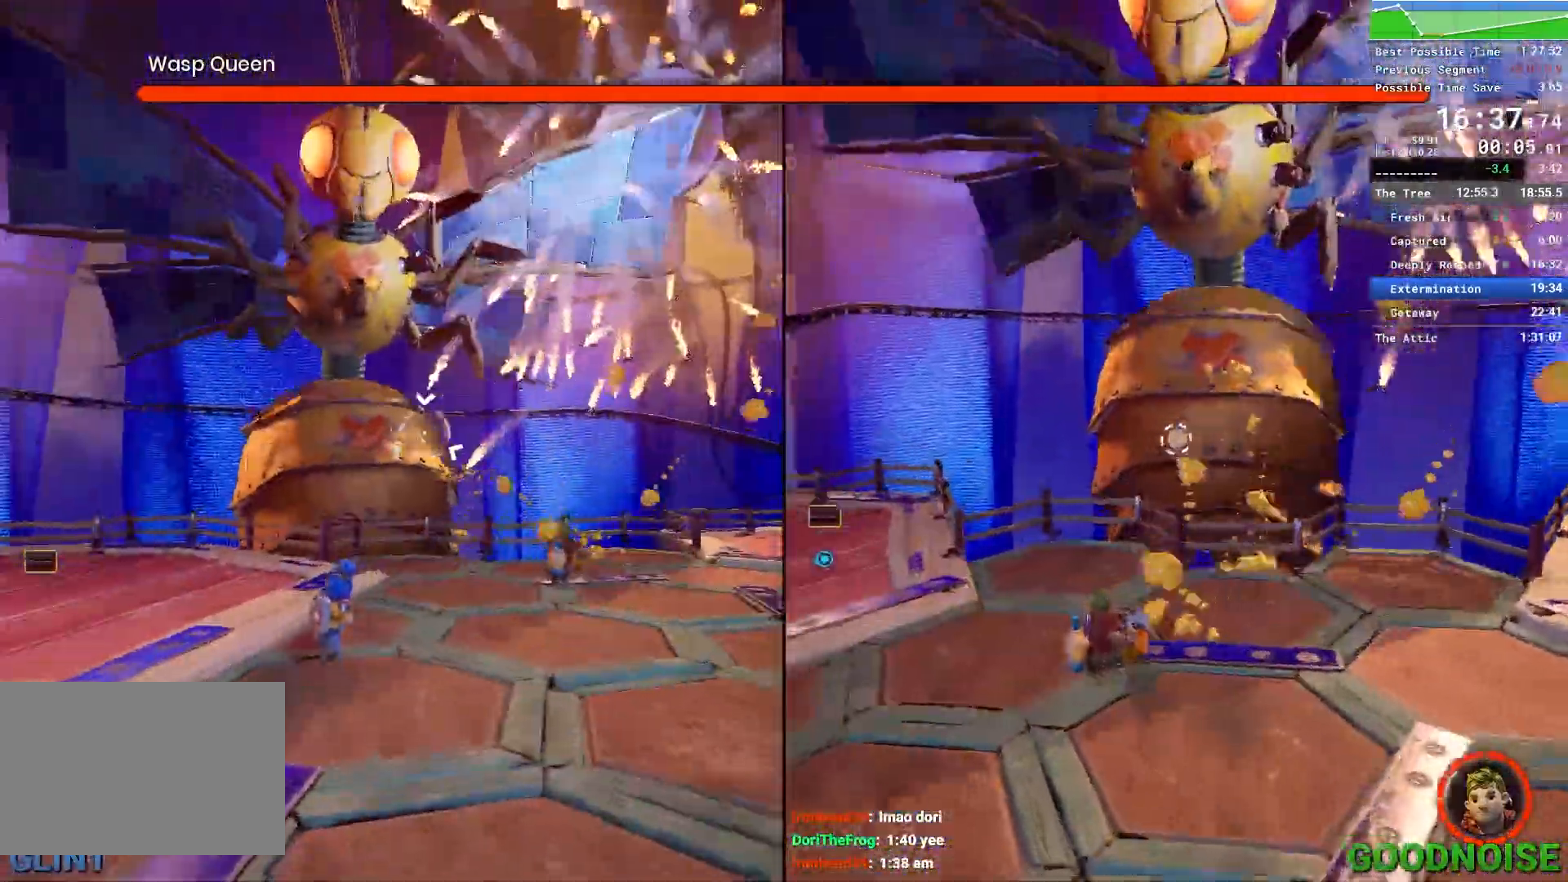
{"keys": ["ctrl", "w"], "mouse": [], "events": []}
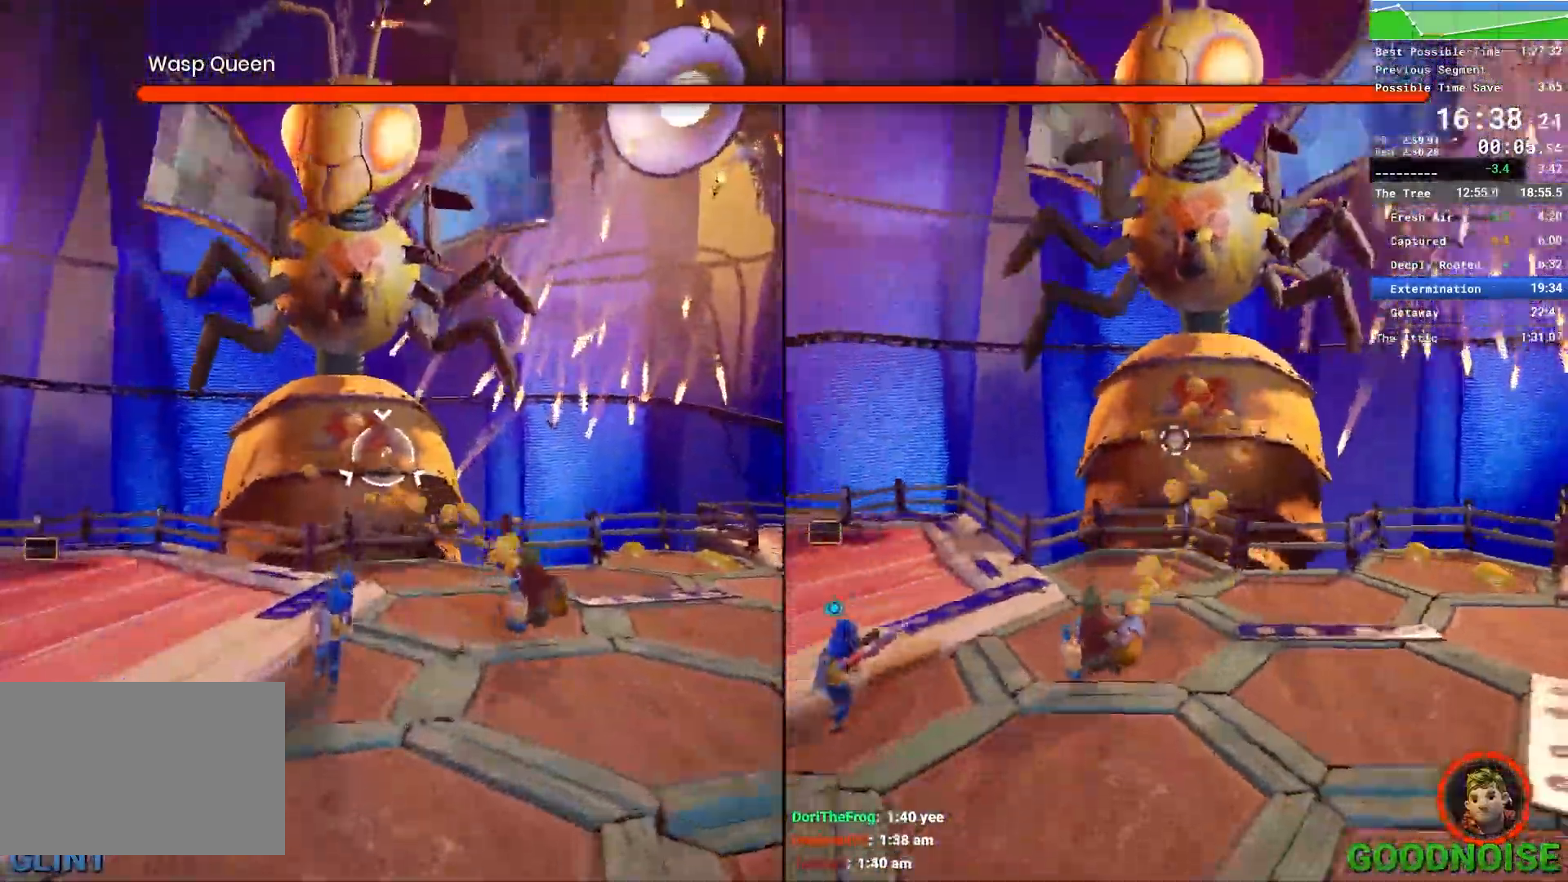
{"keys": ["ctrl"], "mouse": [], "events": [[67, "w", "up"]]}
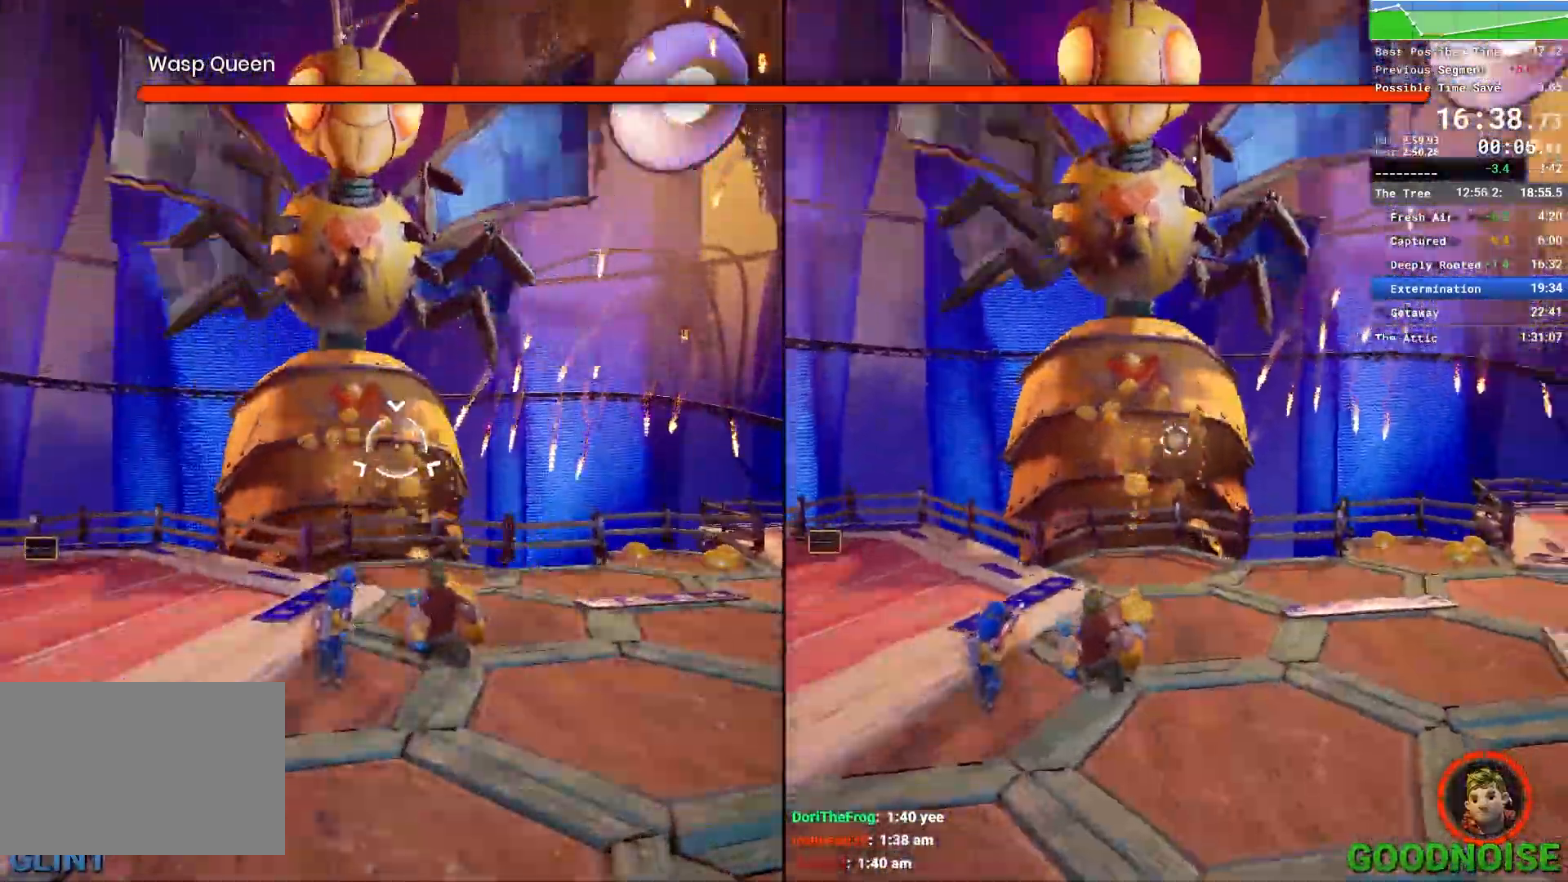
{"keys": ["ctrl", "d"], "mouse": [], "events": [[233, "mouse_left", "down"], [317, "mouse_left", "up"], [400, "d", "down"]]}
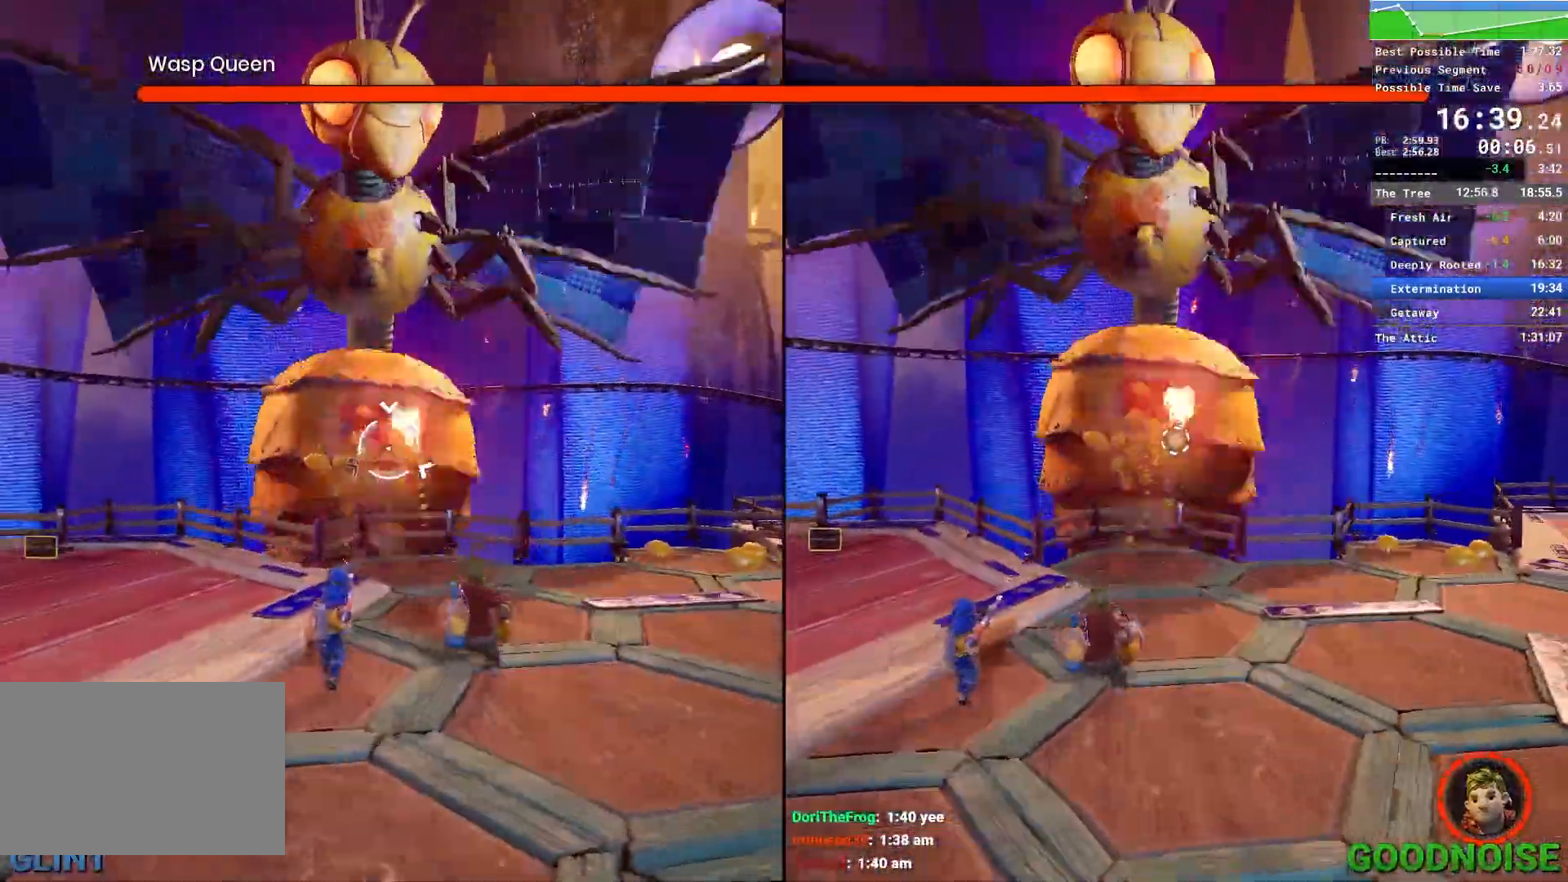
{"keys": ["ctrl", "d"], "mouse": [], "events": [[283, "w", "down"], [333, "a", "down"], [383, "w", "up"], [483, "a", "up"]]}
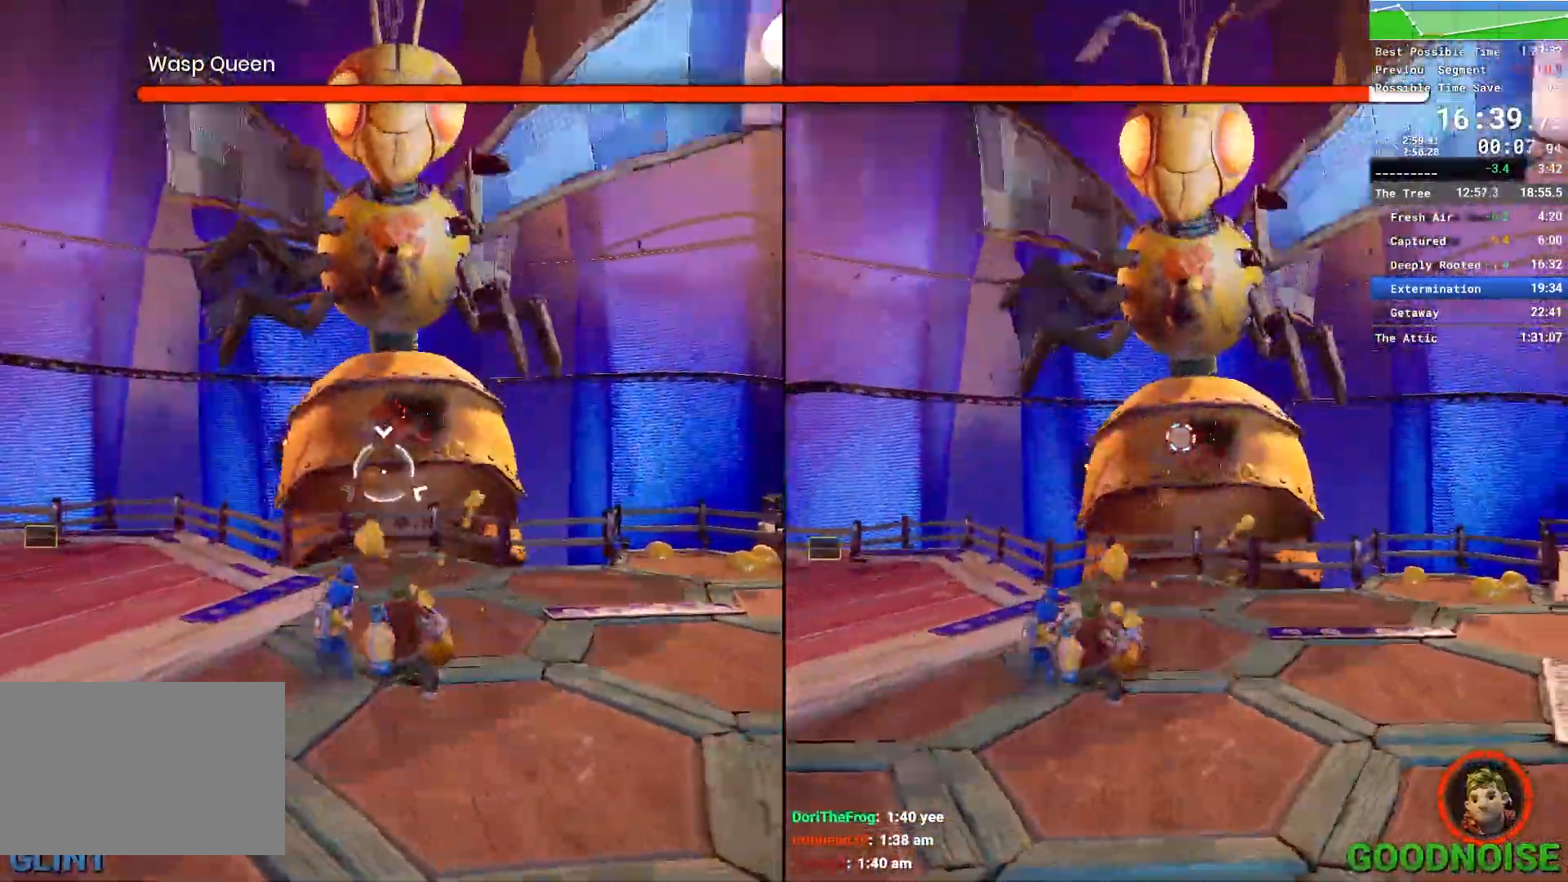
{"keys": ["ctrl"], "mouse": [], "events": [[117, "d", "up"]]}
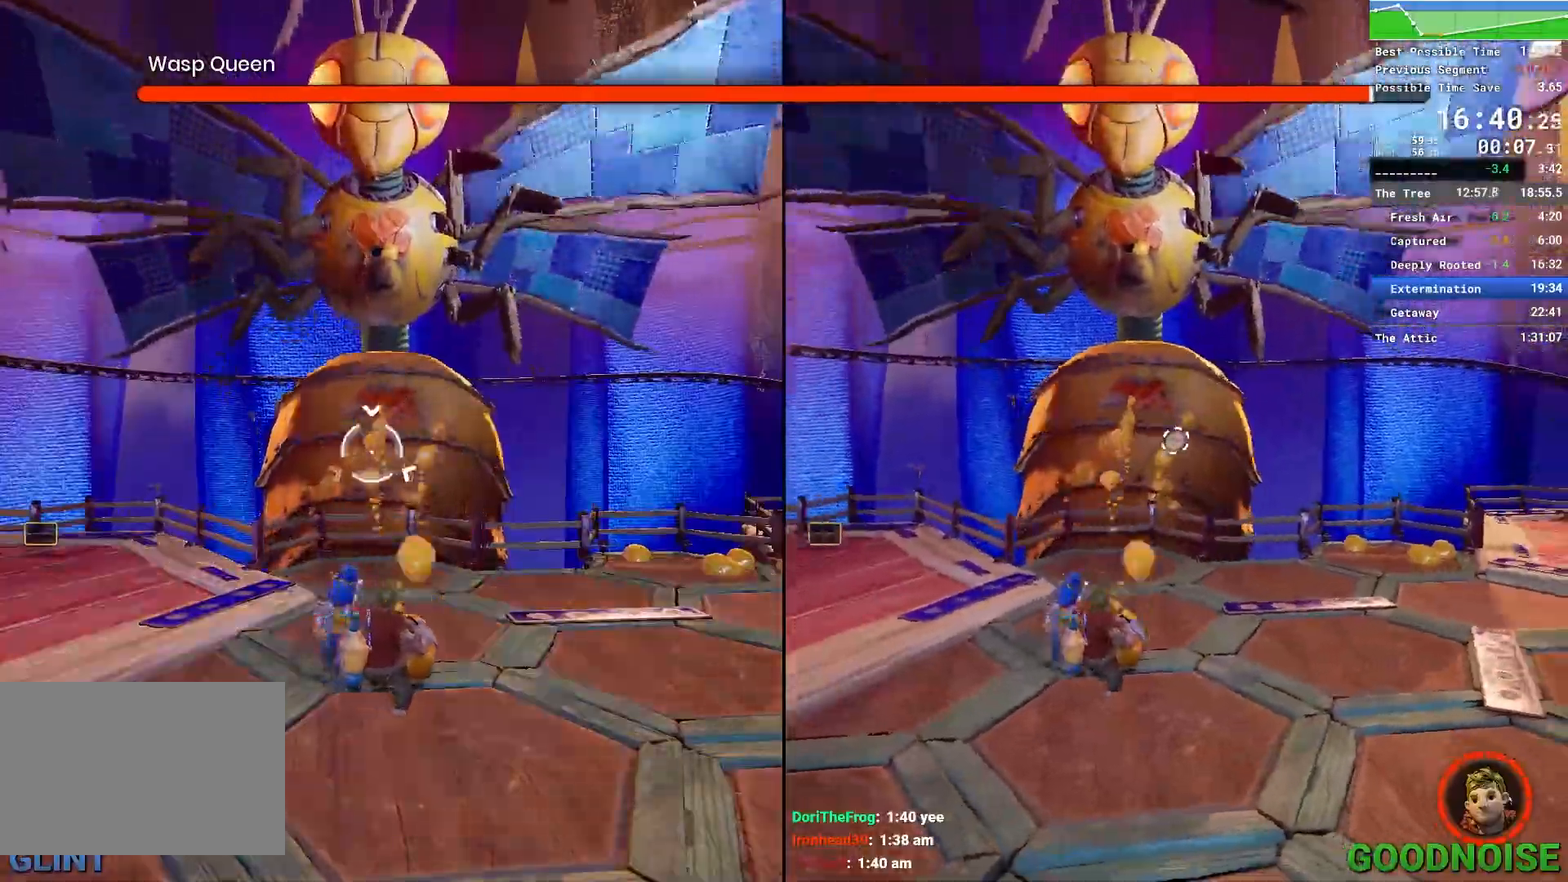
{"keys": ["ctrl"], "mouse": ["left"], "events": [[500, "mouse_left", "down"]]}
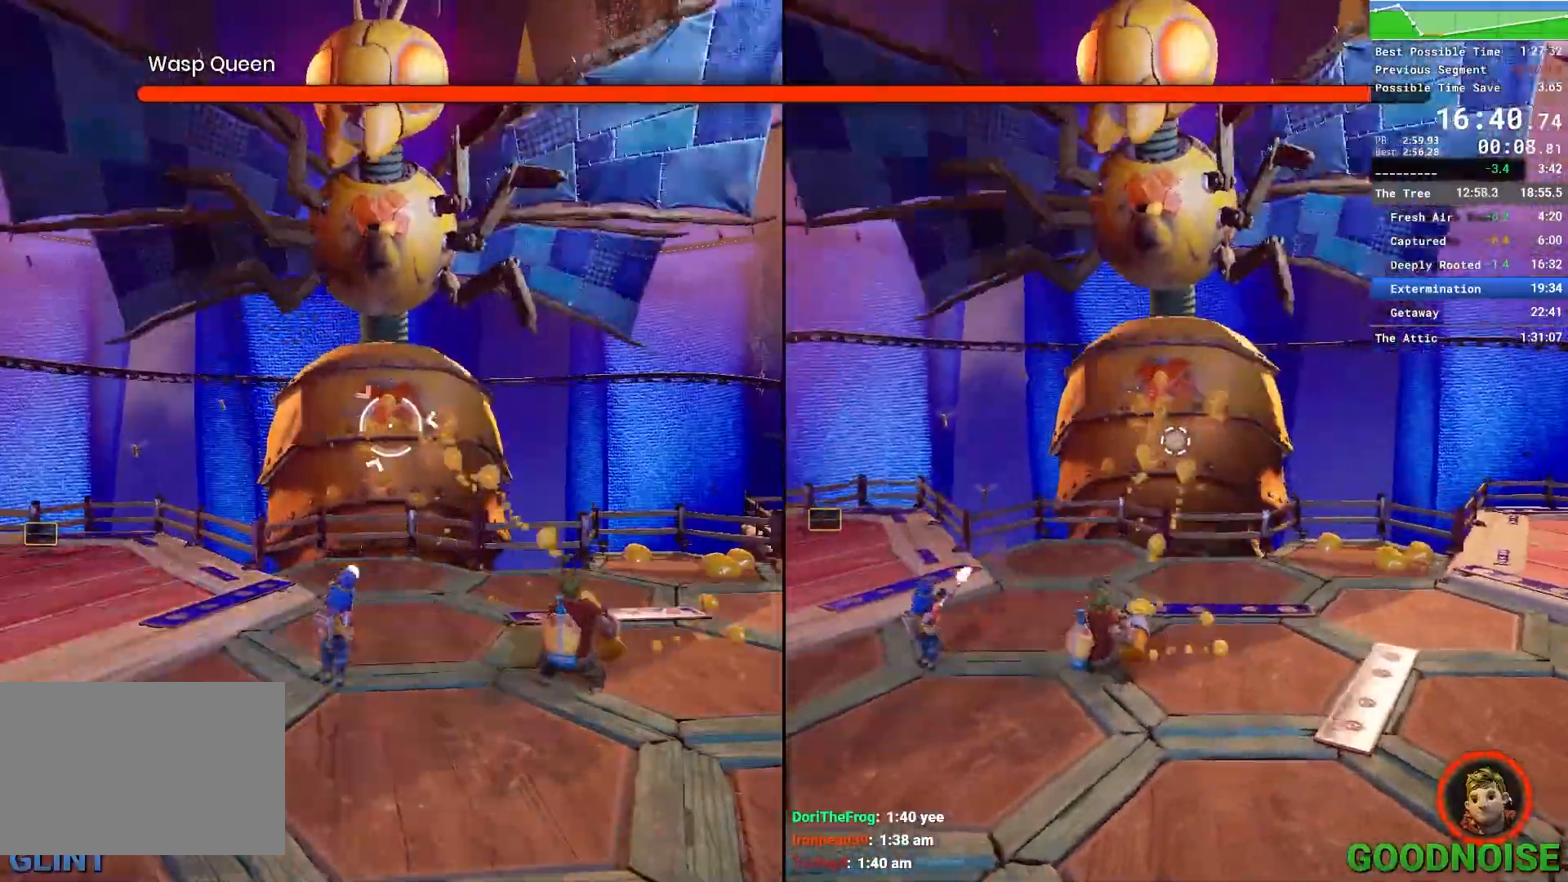
{"keys": ["ctrl", "d"], "mouse": [], "events": [[117, "mouse_left", "up"], [200, "d", "down"]]}
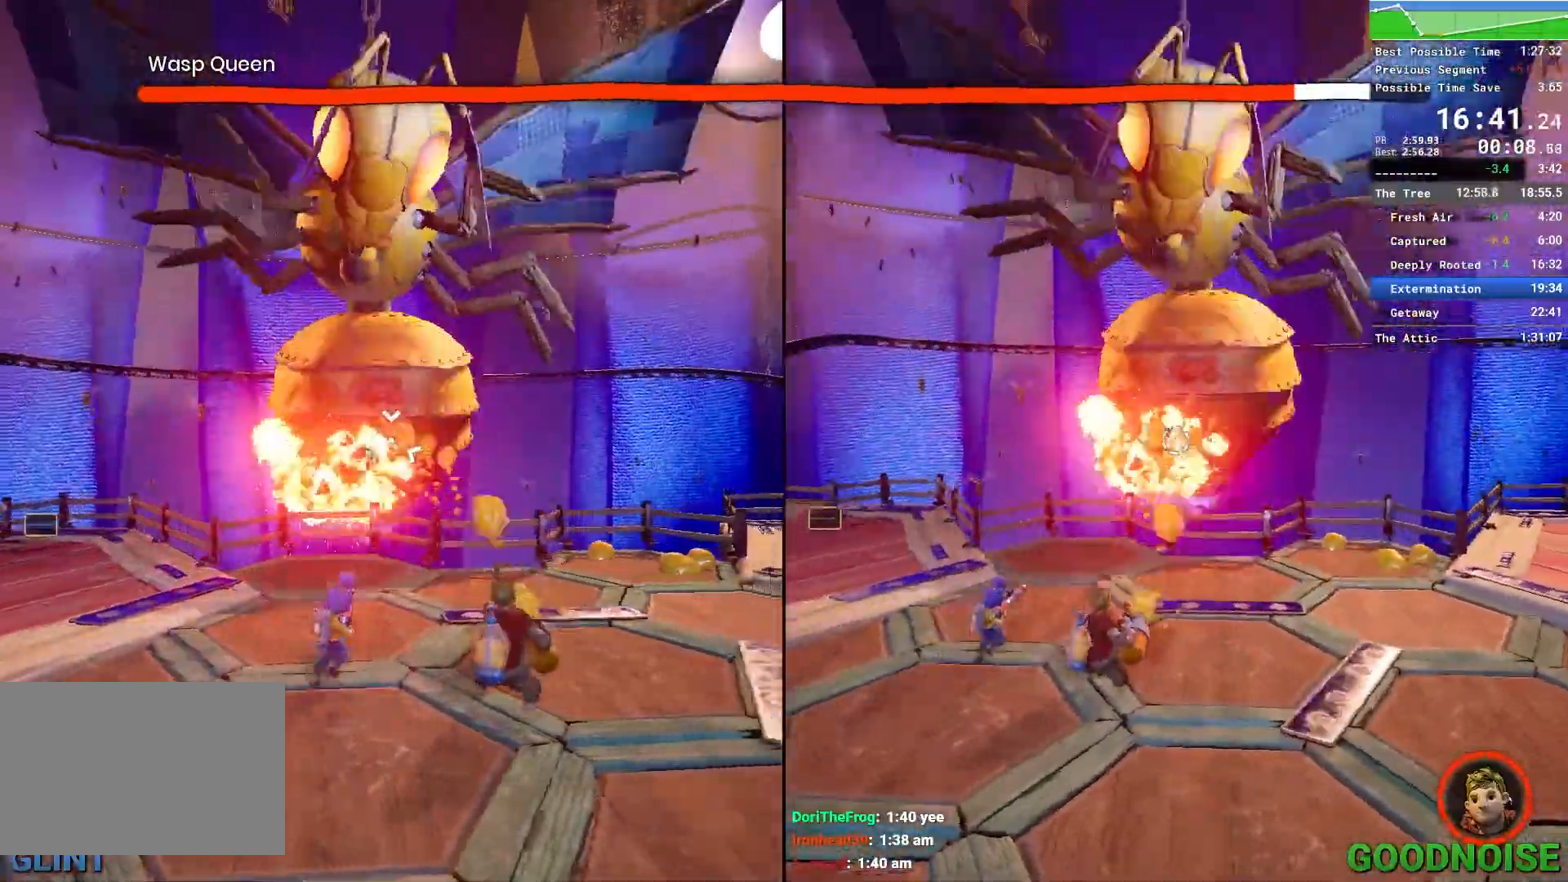
{"keys": ["ctrl"], "mouse": [], "events": [[117, "d", "up"]]}
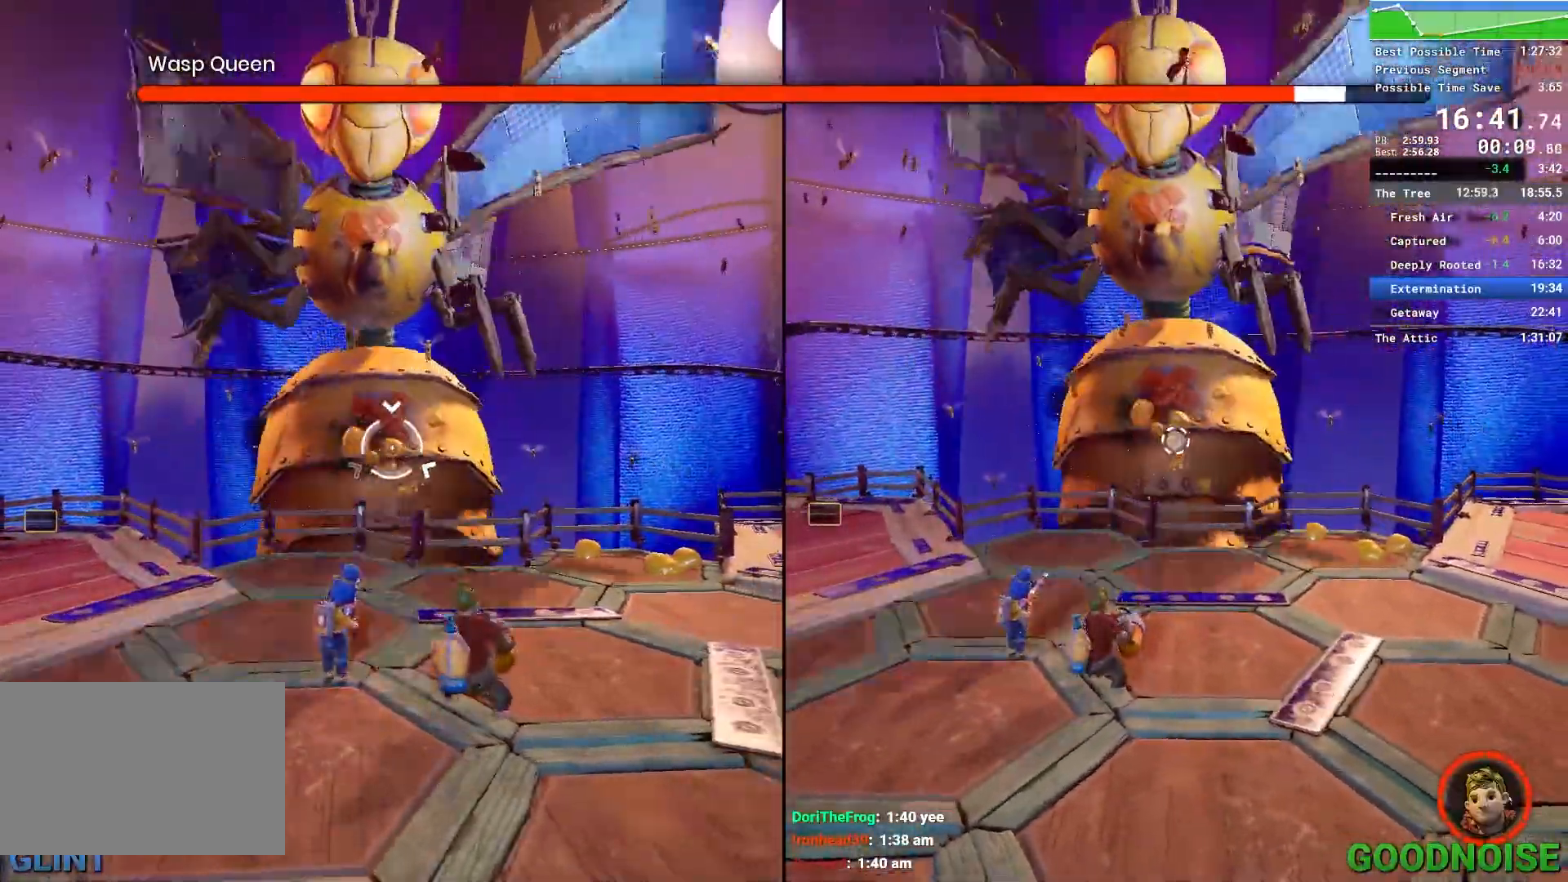
{"keys": ["ctrl"], "mouse": [], "events": []}
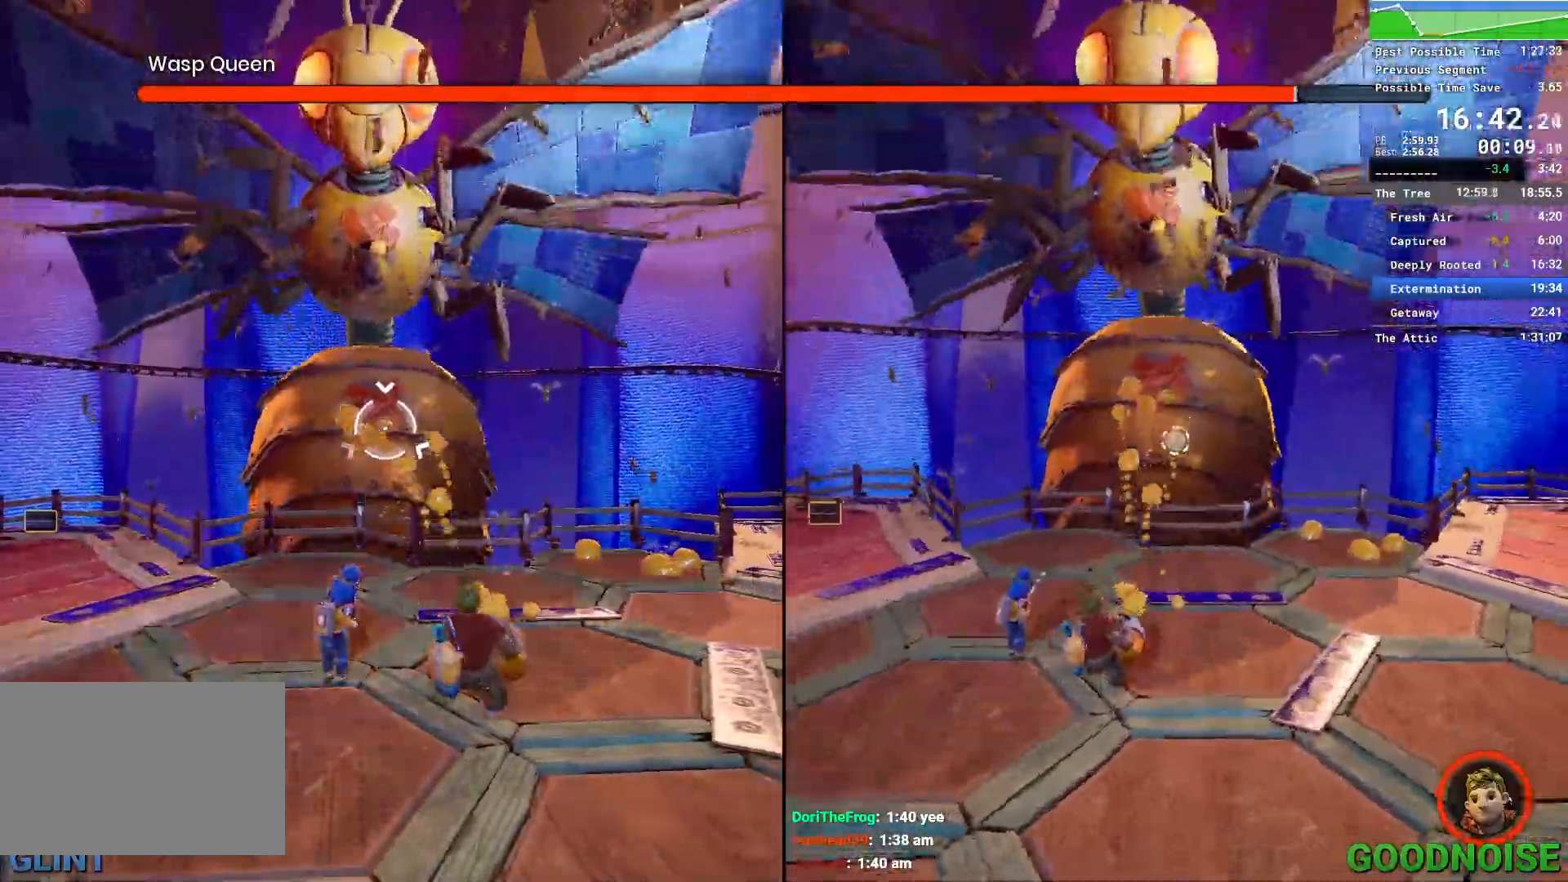
{"keys": ["ctrl"], "mouse": ["left"], "events": [[433, "mouse_left", "down"]]}
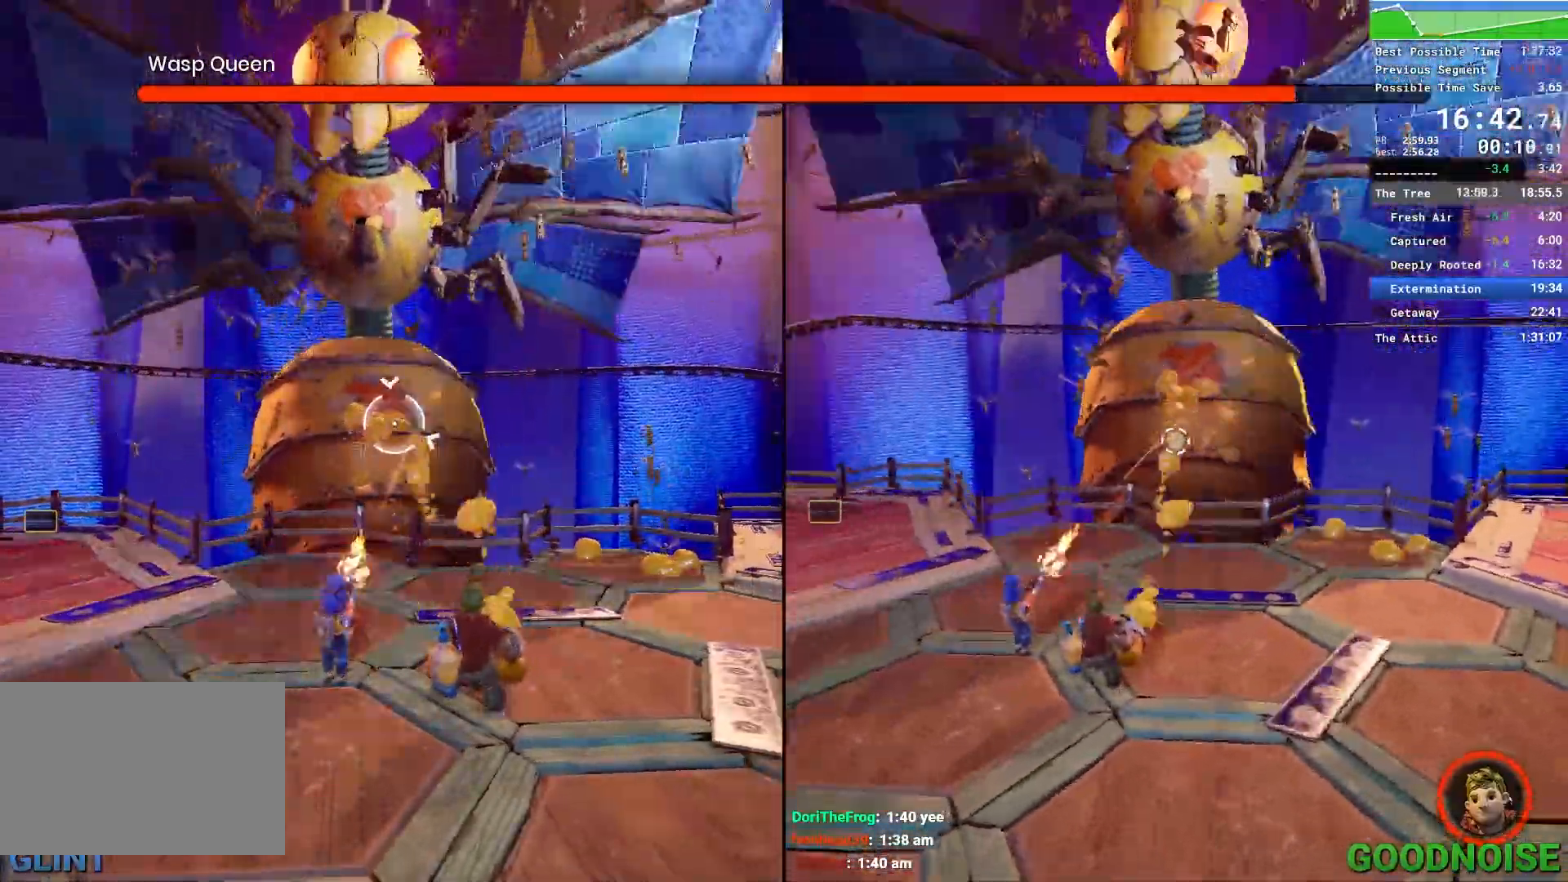
{"keys": ["a", "ctrl"], "mouse": [], "events": [[17, "mouse_left", "up"], [167, "a", "down"]]}
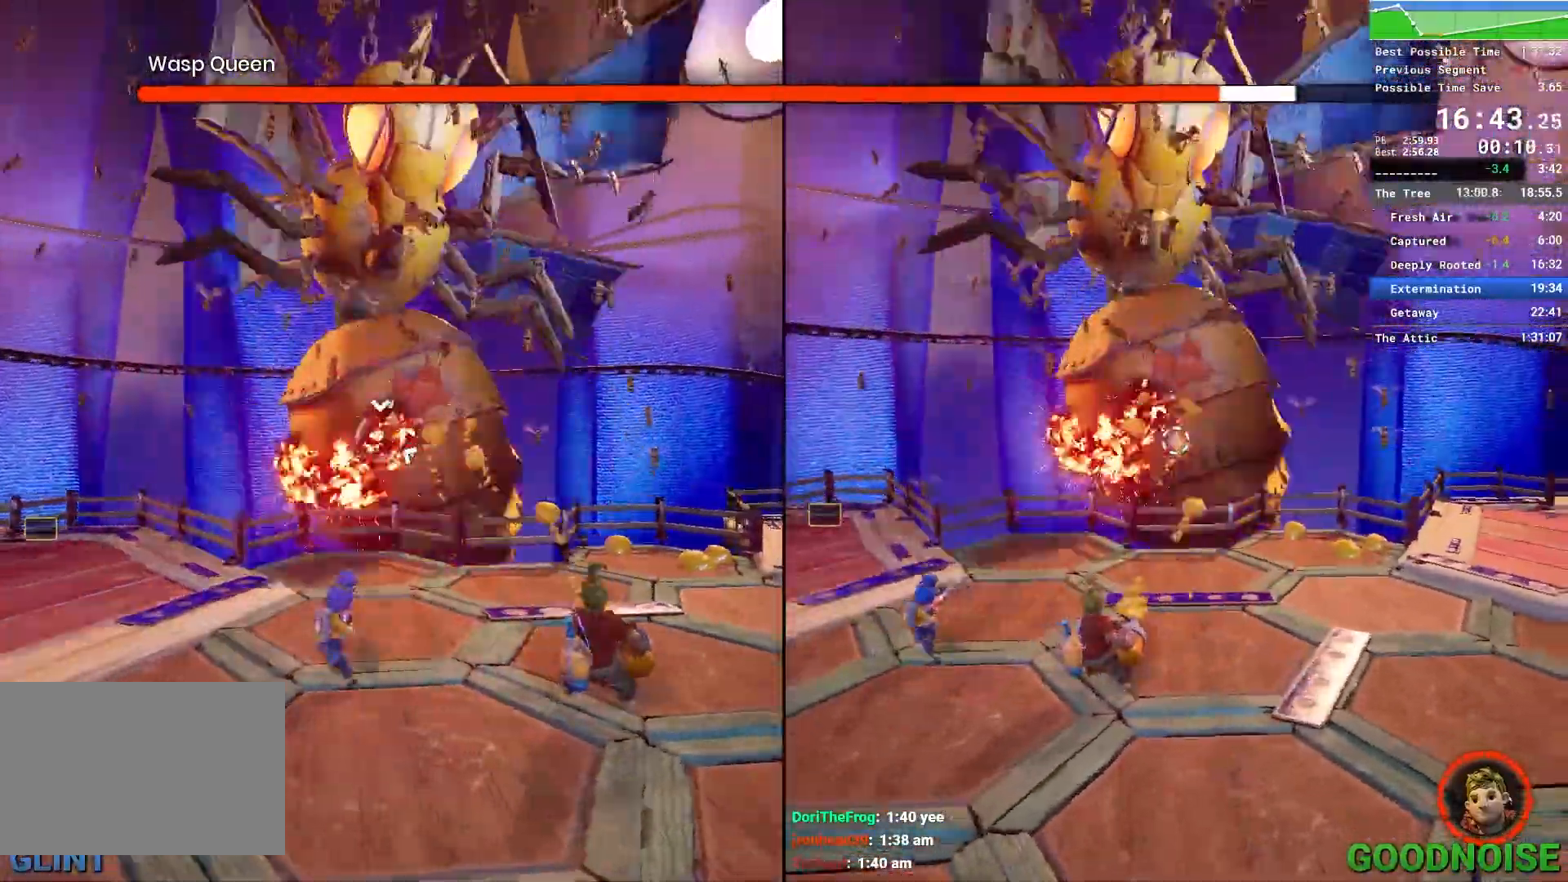
{"keys": ["ctrl"], "mouse": ["left"], "events": [[267, "a", "up"], [500, "mouse_left", "down"]]}
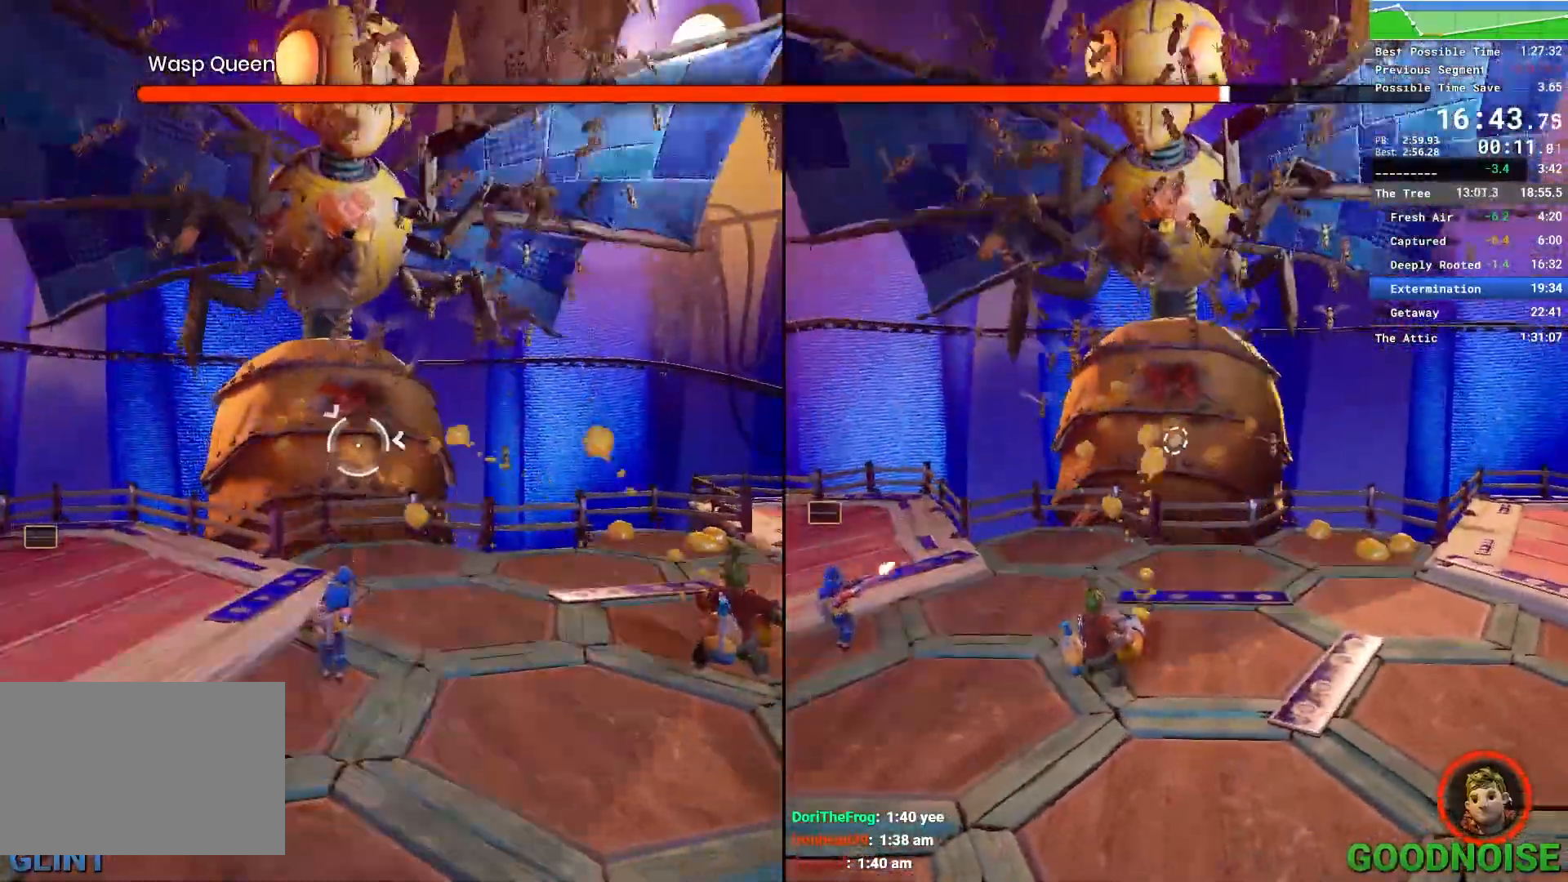
{"keys": ["ctrl"], "mouse": [], "events": [[100, "mouse_left", "up"]]}
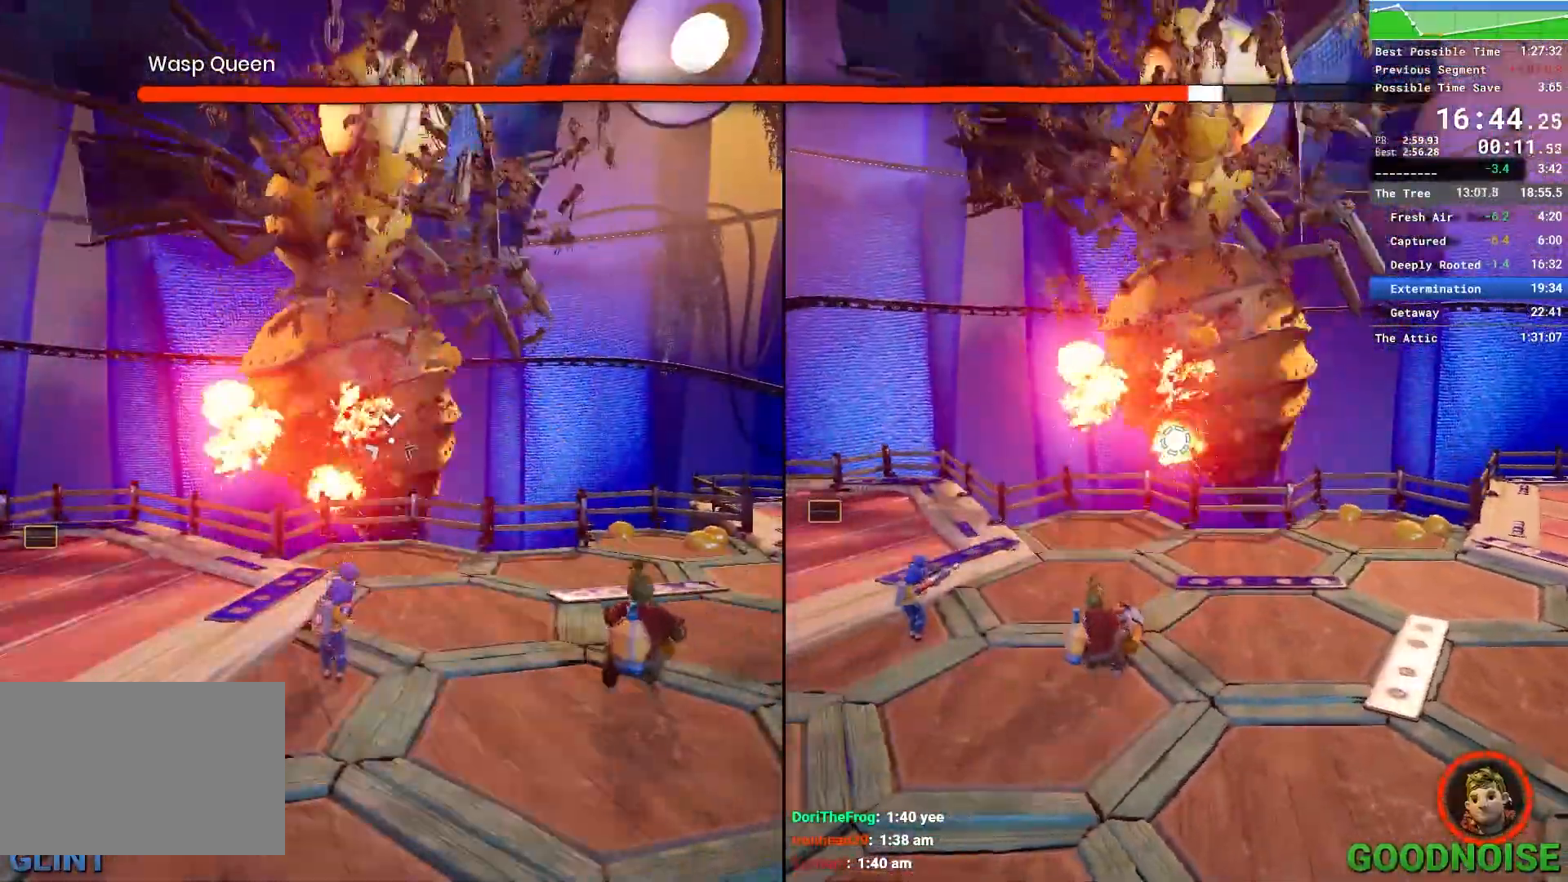
{"keys": ["ctrl"], "mouse": [], "events": [[200, "a", "down"], [350, "a", "up"]]}
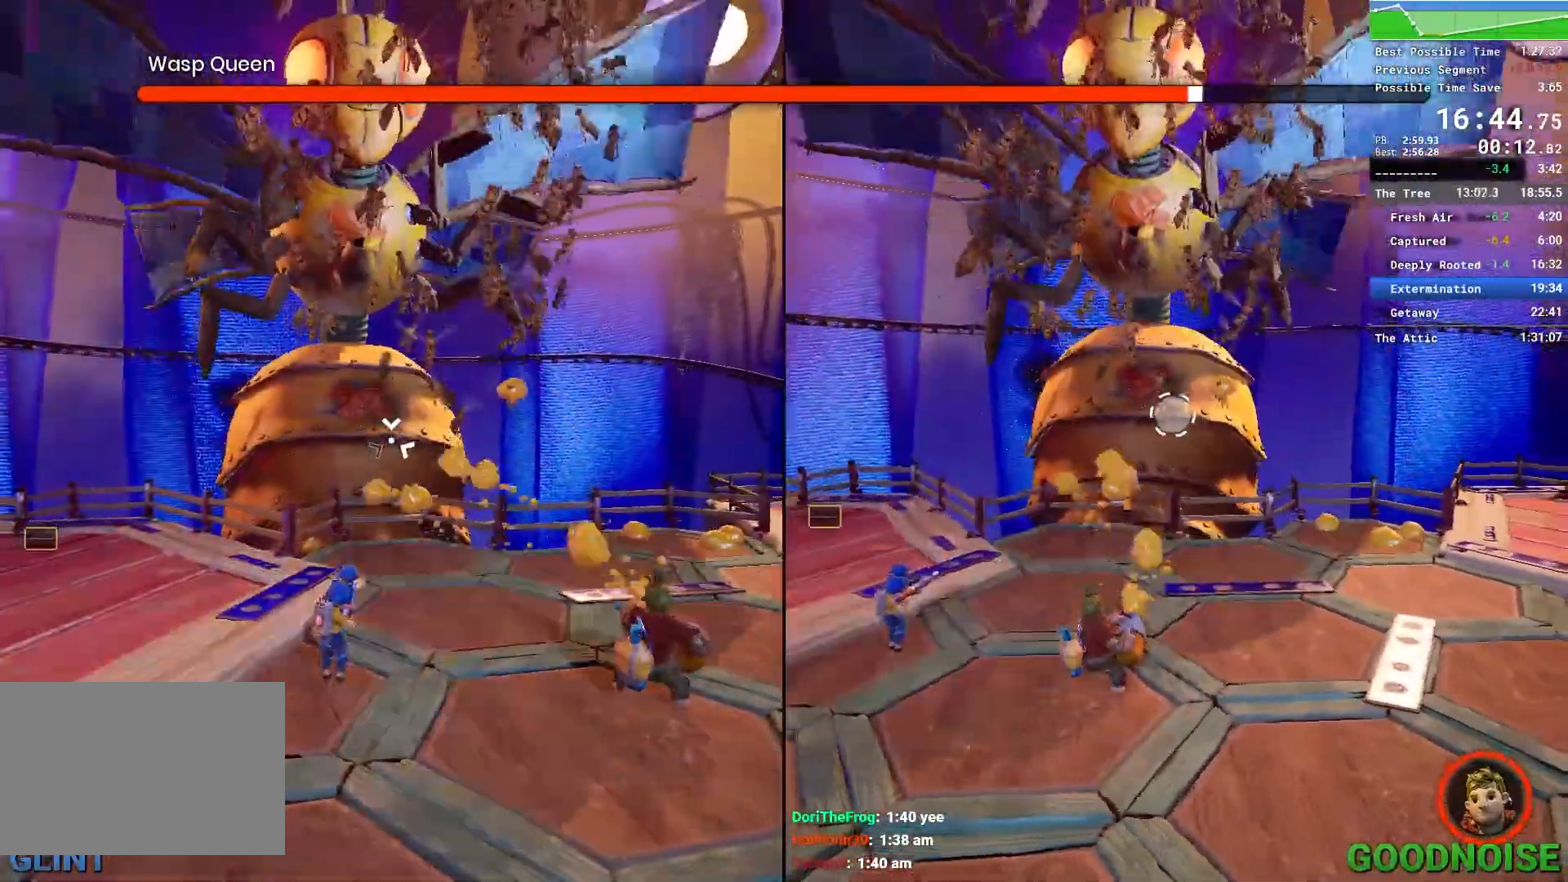
{"keys": ["ctrl"], "mouse": ["left"], "events": [[450, "mouse_left", "down"]]}
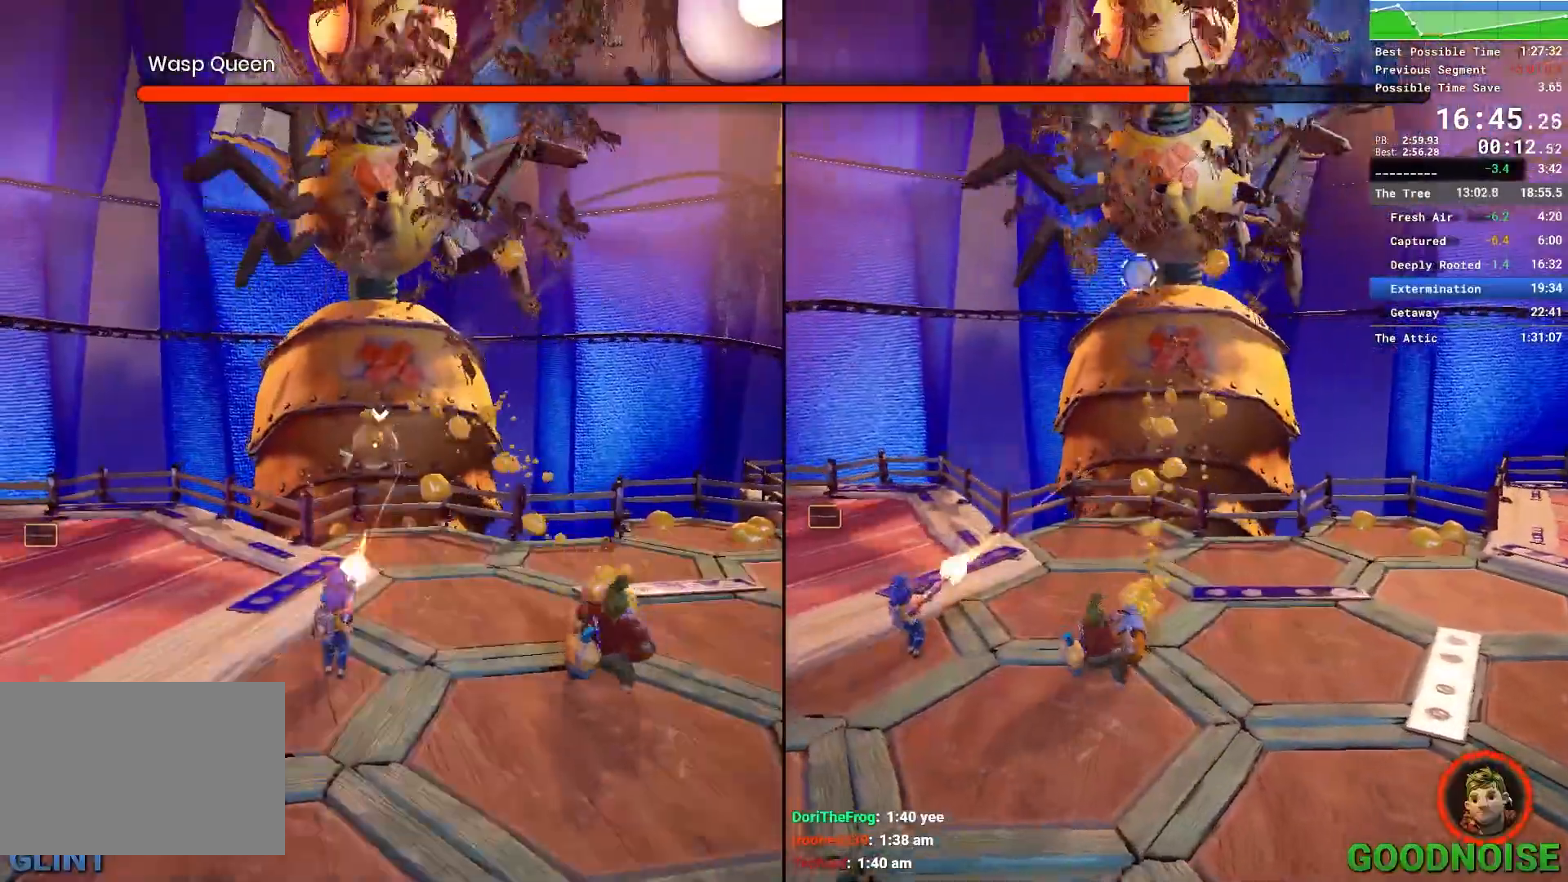
{"keys": ["ctrl"], "mouse": [], "events": [[50, "mouse_left", "up"], [183, "a", "down"], [433, "a", "up"]]}
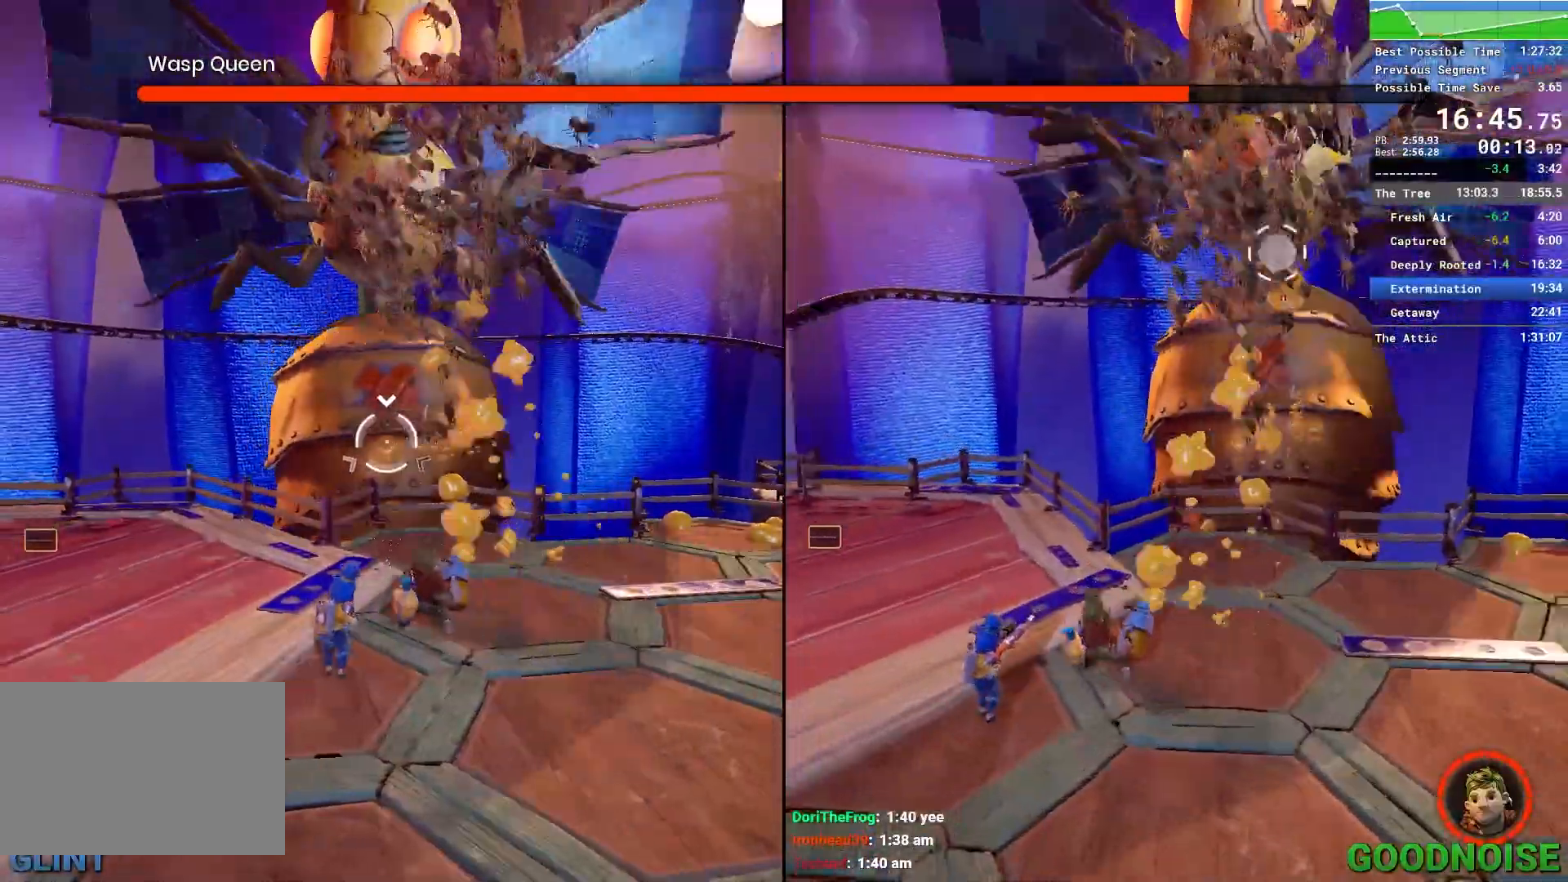
{"keys": ["ctrl"], "mouse": [], "events": [[67, "mouse_right", "down"], [117, "mouse_right", "up"], [217, "mouse_left", "down"], [300, "mouse_left", "up"]]}
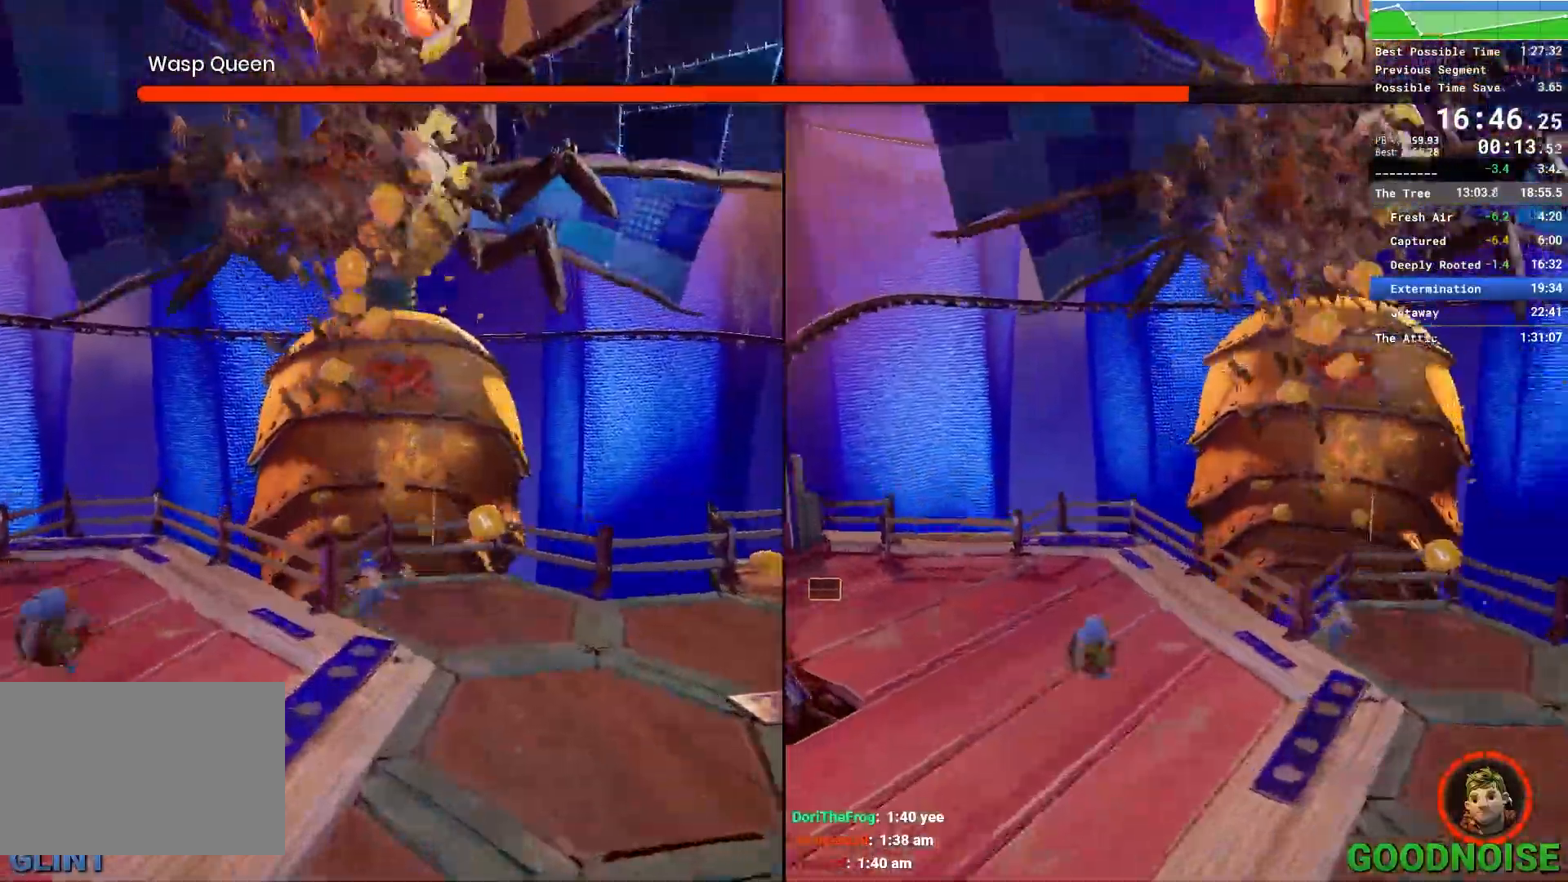
{"keys": ["ctrl", "d"], "mouse": [], "events": [[183, "mouse_left", "down"], [233, "s", "down"], [283, "mouse_left", "up"], [283, "s", "up"], [367, "mouse_left", "down"], [417, "d", "down"], [467, "mouse_left", "up"]]}
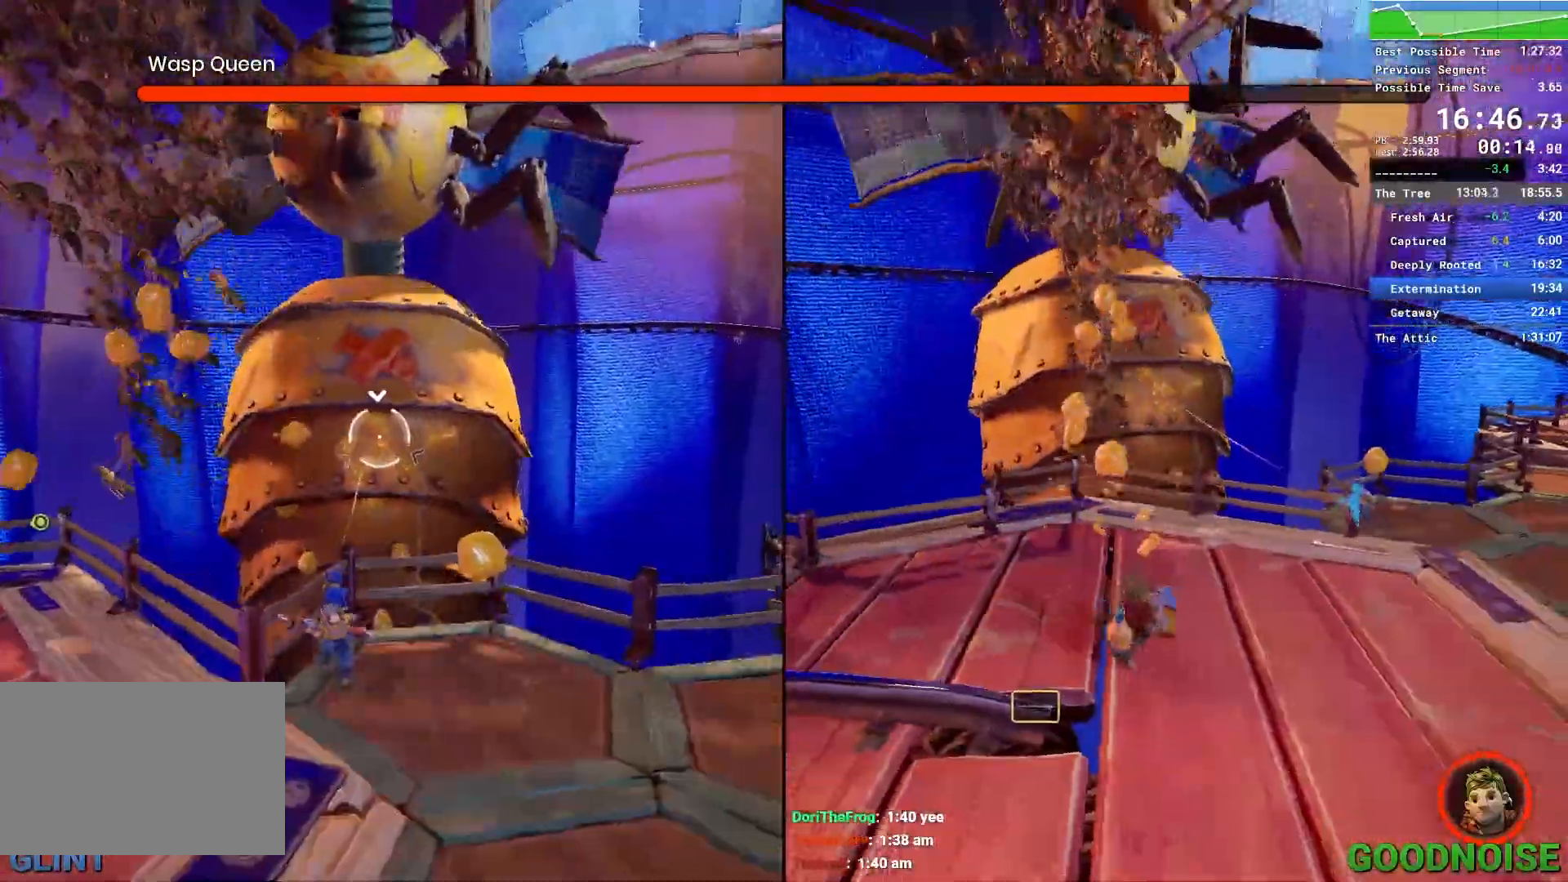
{"keys": ["a", "s"], "mouse": [], "events": [[333, "a", "down"], [383, "ctrl", "up"], [417, "d", "up"], [417, "s", "down"]]}
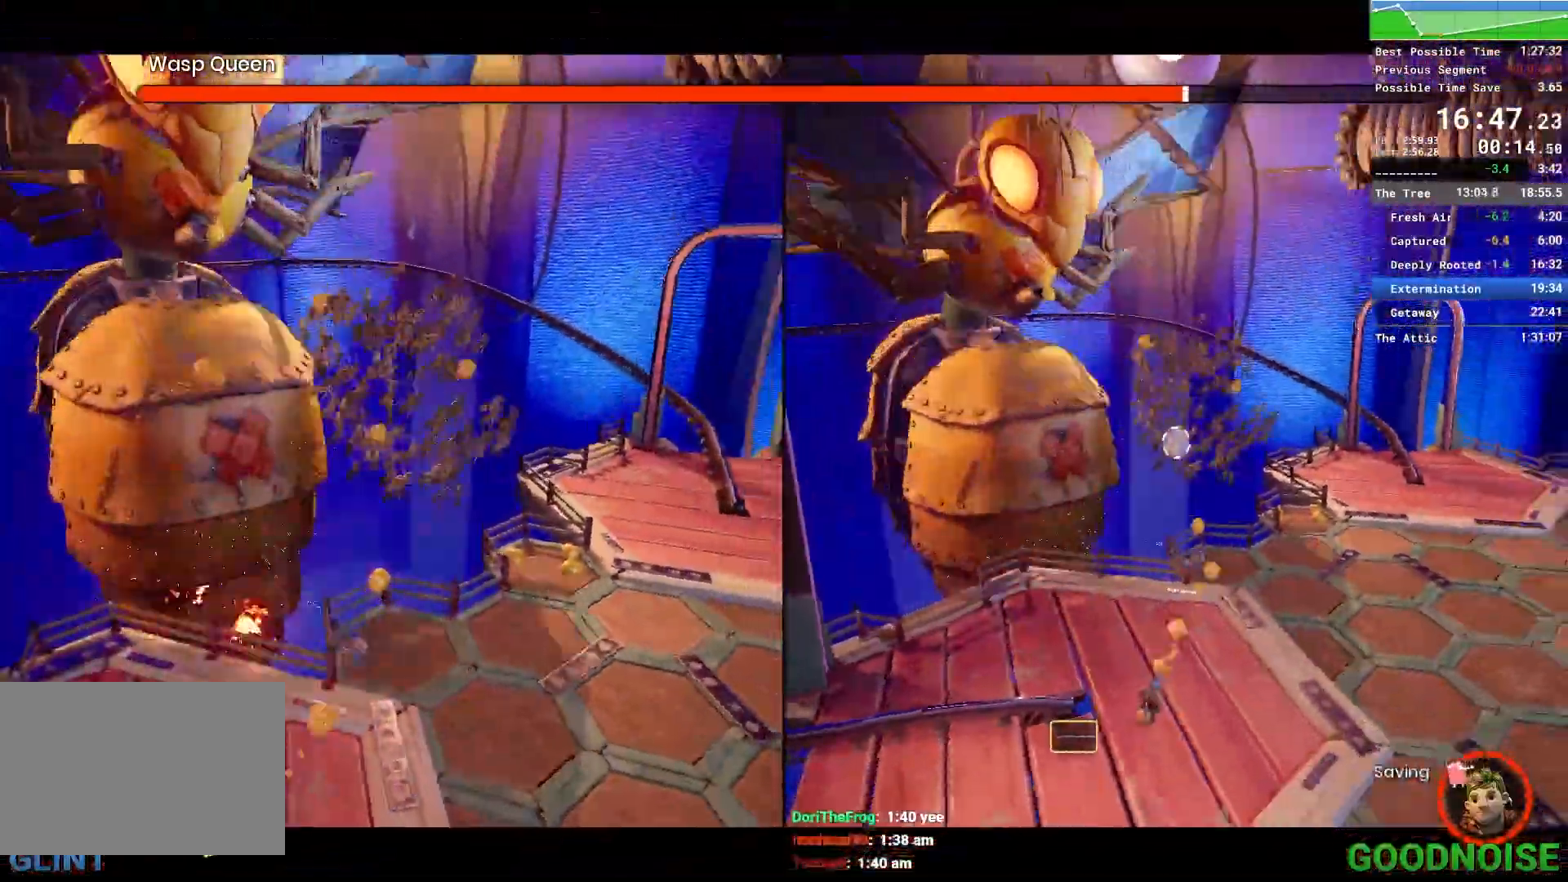
{"keys": ["s"], "mouse": []}
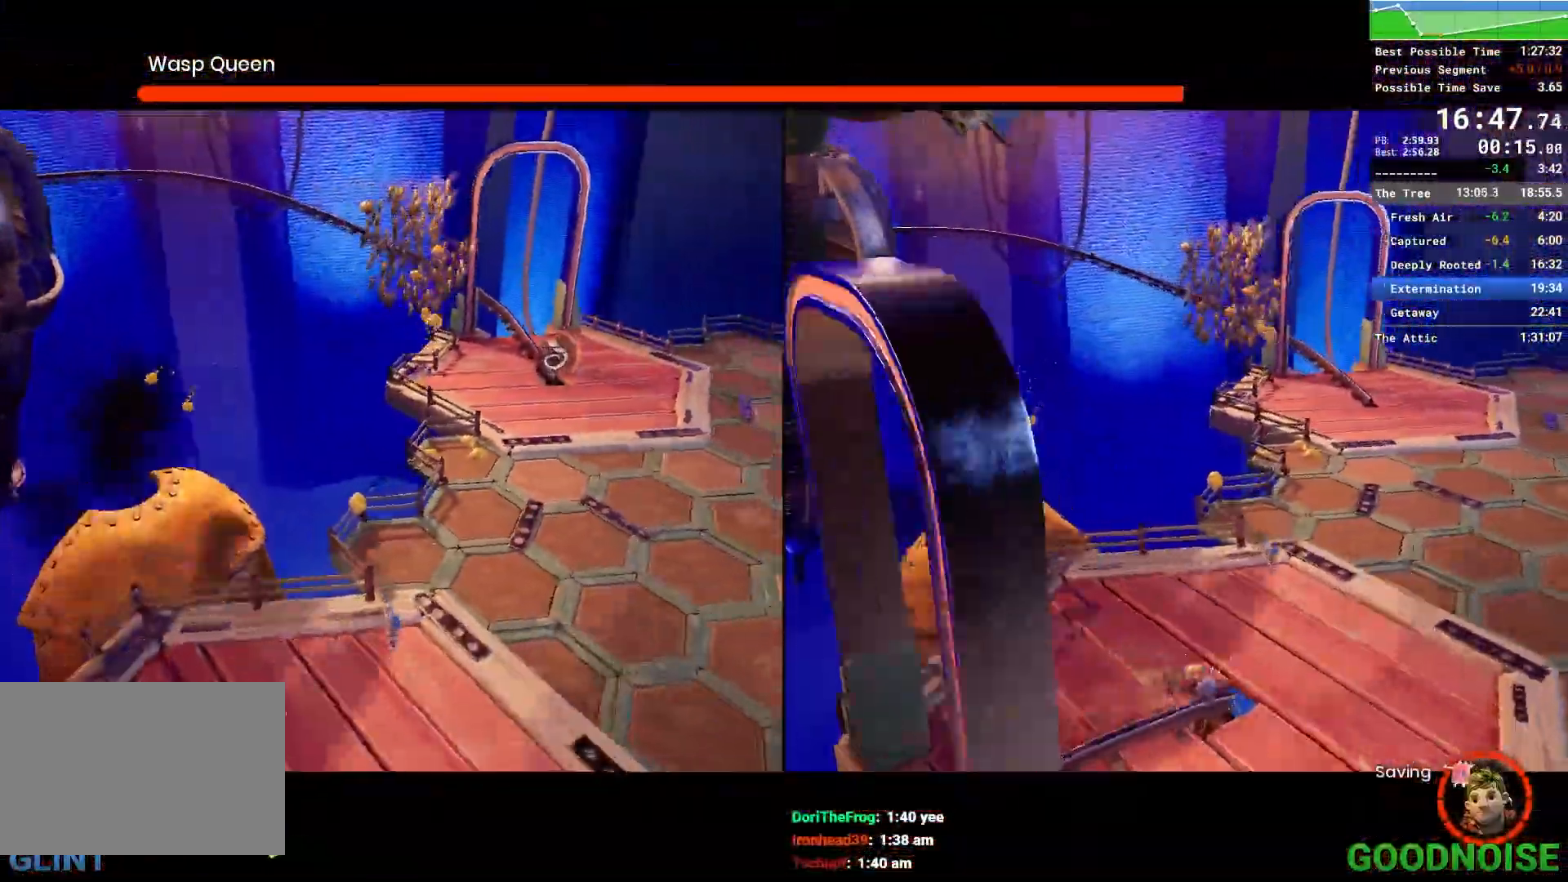
{"keys": ["s"], "mouse": [], "events": [[83, "d", "down"], [450, "d", "up"]]}